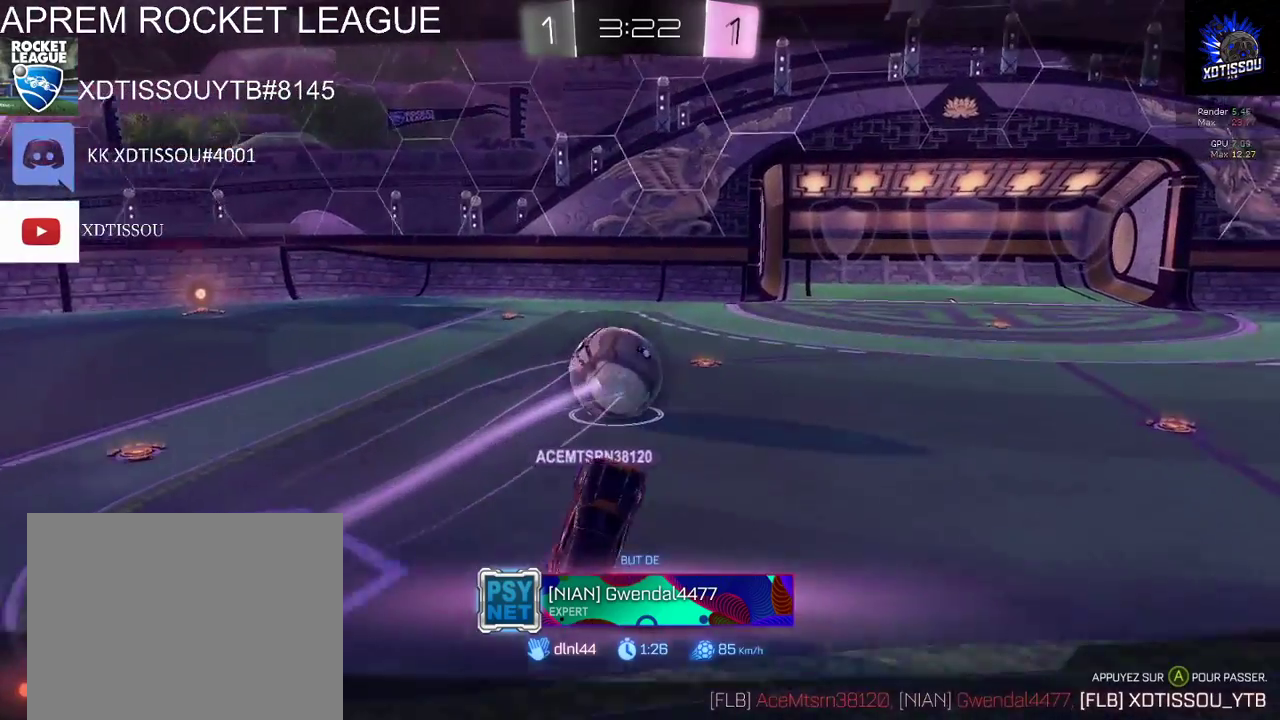
Gameplay with a controller (Xbox layout); each line is a JSON object with the inputs held at the frame after it. "events" lists button and stick changes between this image and that frame as [ms after this image, input, new state], when the widget could be followed in between.
{"buttons": ["R1"], "left_stick": "center", "right_stick": "center", "events": [[140, "A", "down"], [280, "A", "up"], [500, "R1", "down"]]}
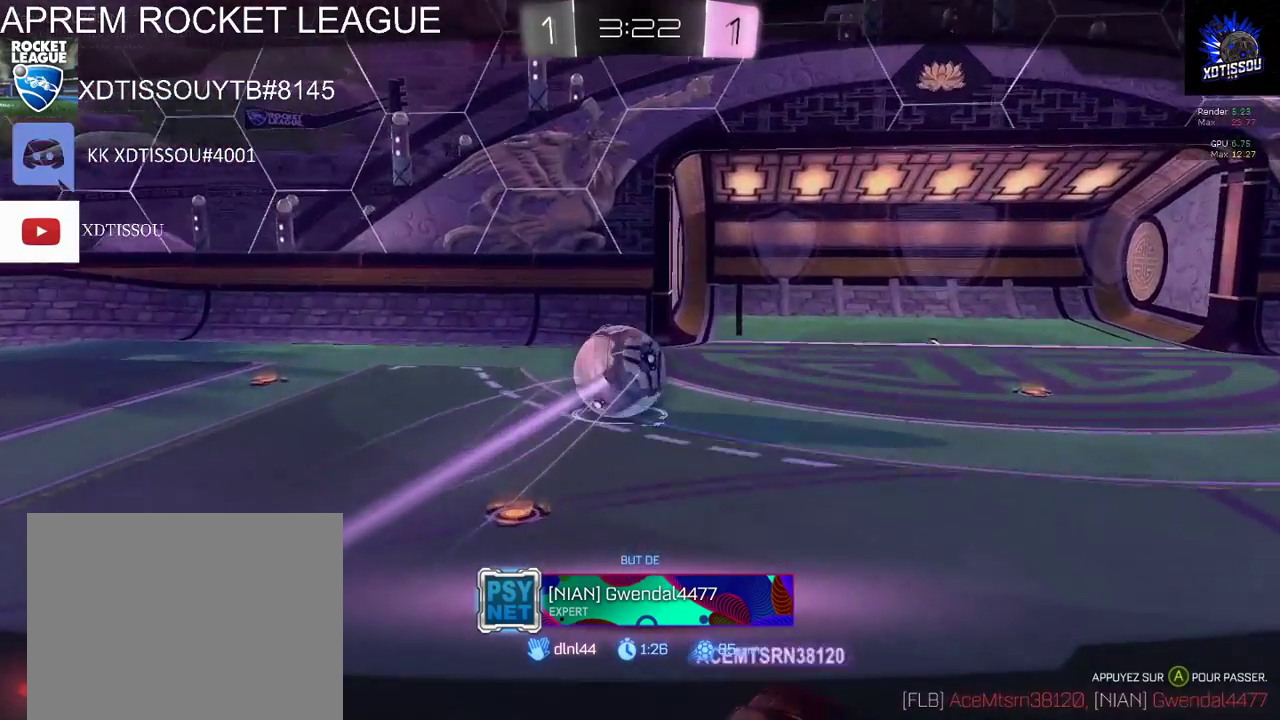
{"buttons": ["R1"], "left_stick": "center", "right_stick": "center", "events": []}
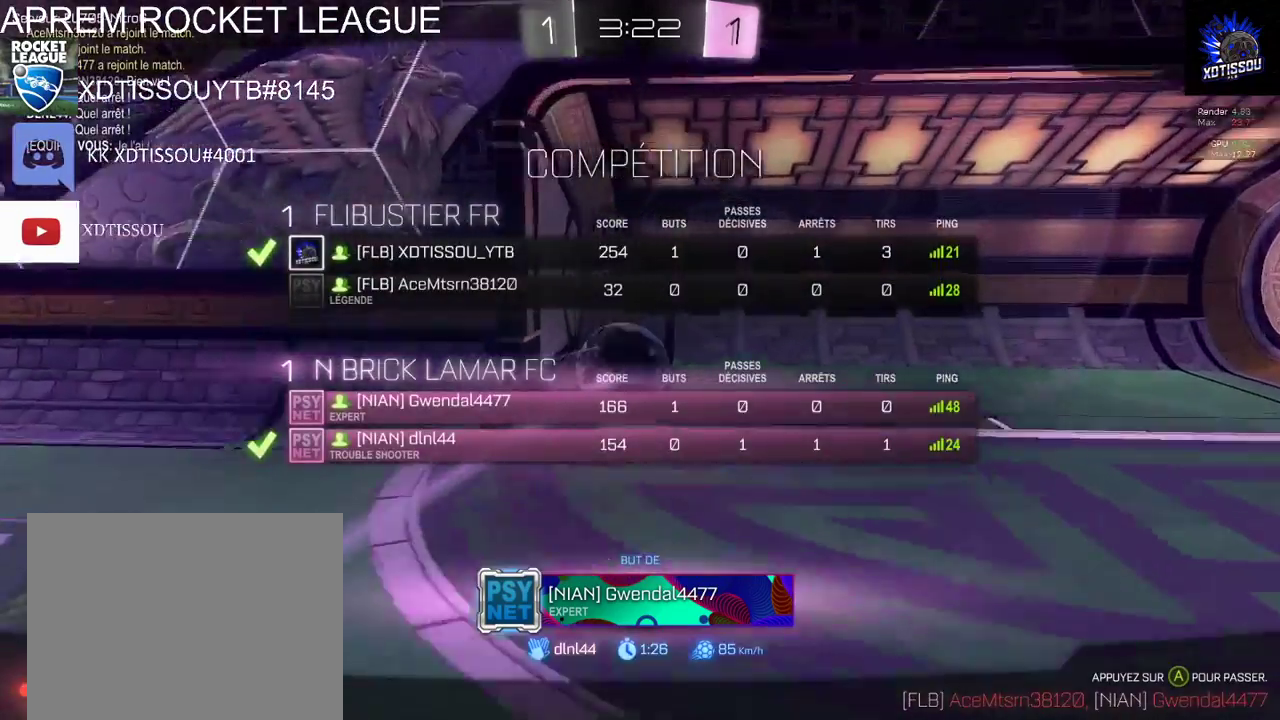
{"buttons": ["R1"], "left_stick": "center", "right_stick": "center", "events": [[100, "R1", "up"], [480, "R1", "down"]]}
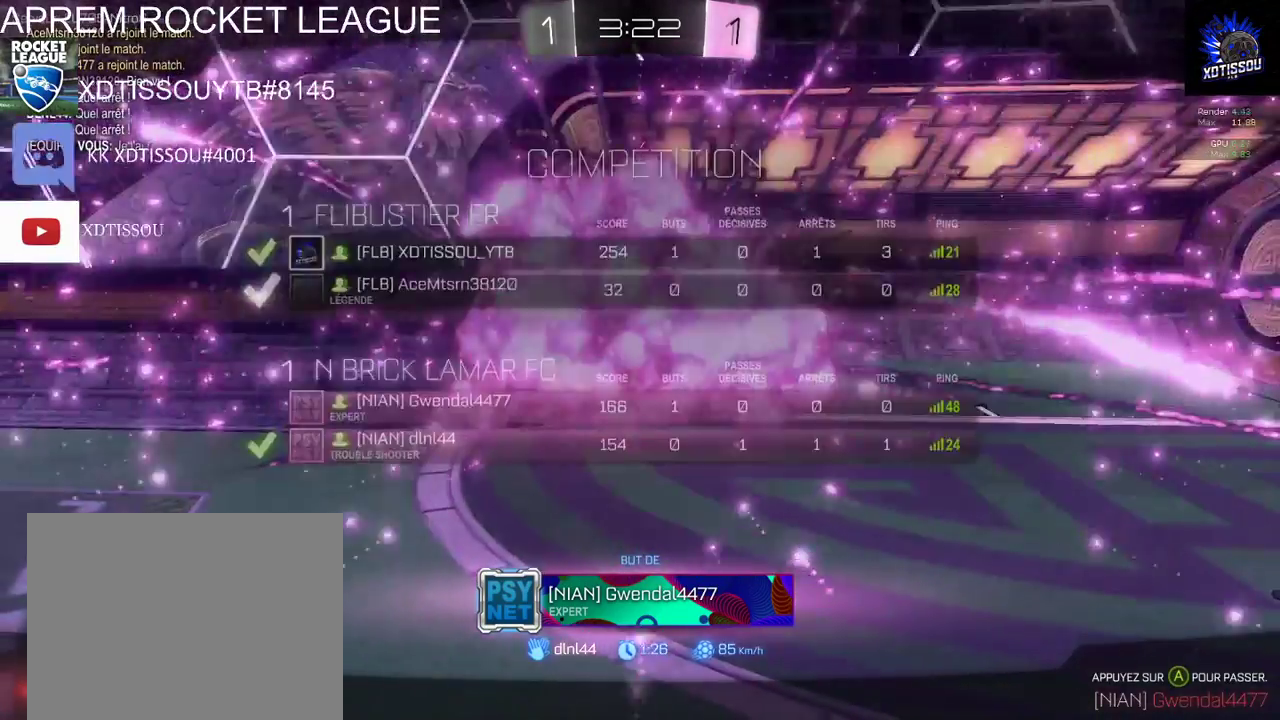
{"buttons": ["R1"], "left_stick": "center", "right_stick": "center", "events": []}
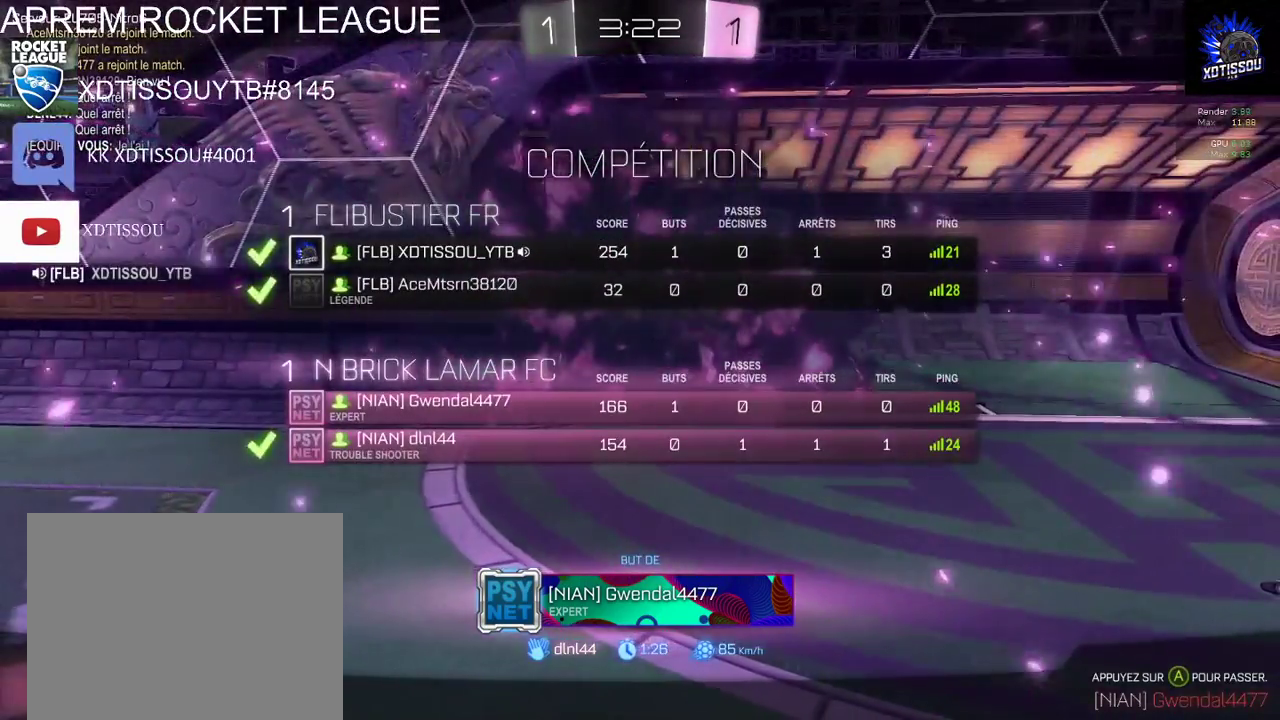
{"buttons": ["R1"], "left_stick": "center", "right_stick": "center", "events": []}
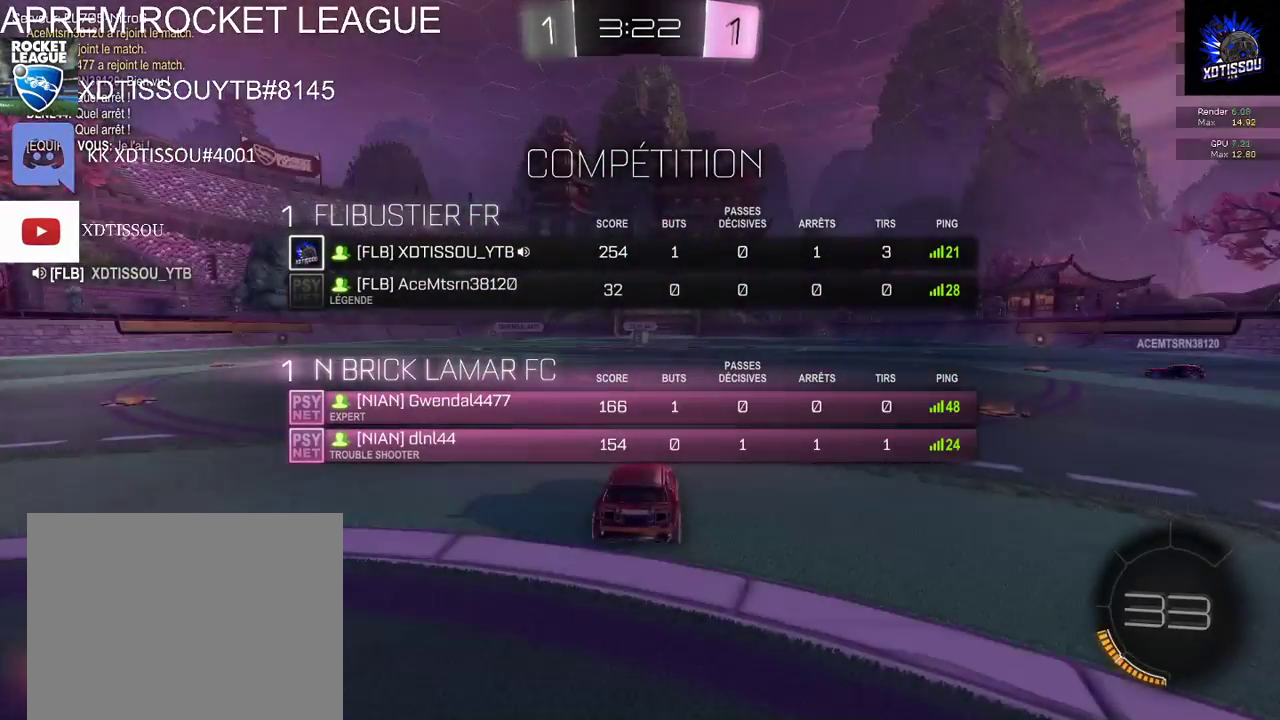
{"buttons": ["R1"], "left_stick": "center", "right_stick": "center", "events": []}
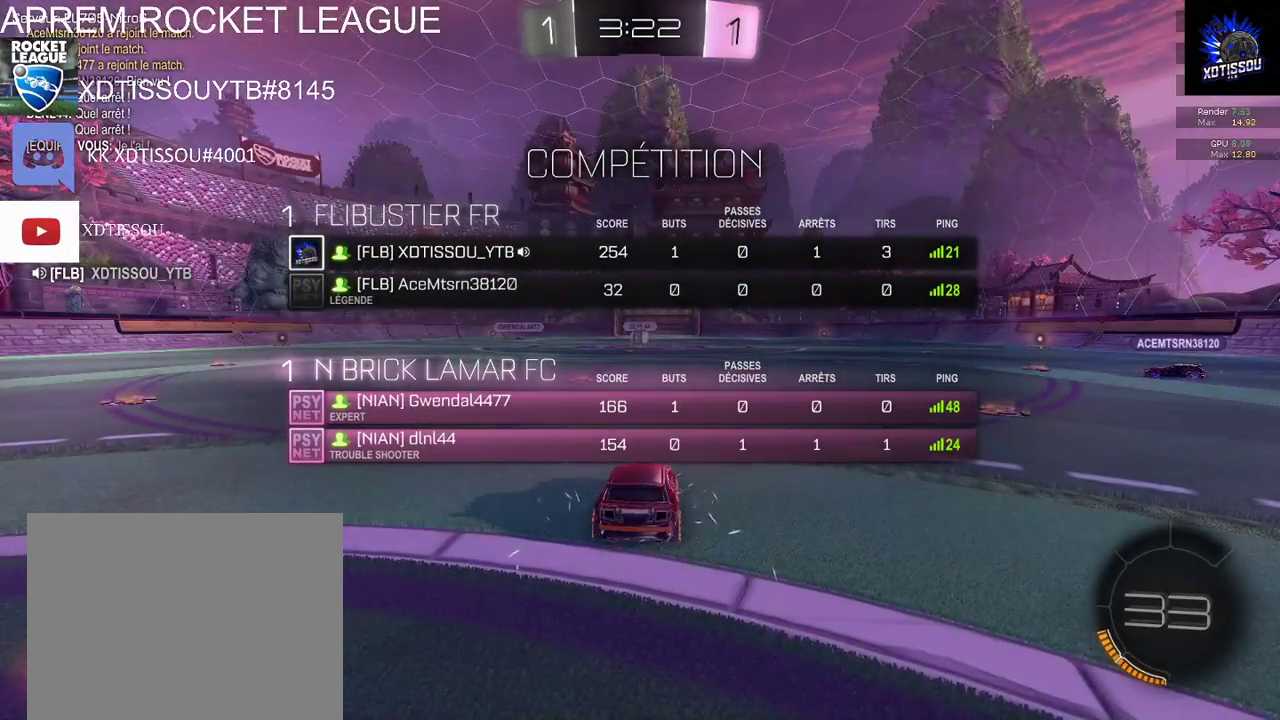
{"buttons": ["R1"], "left_stick": "center", "right_stick": "center", "events": []}
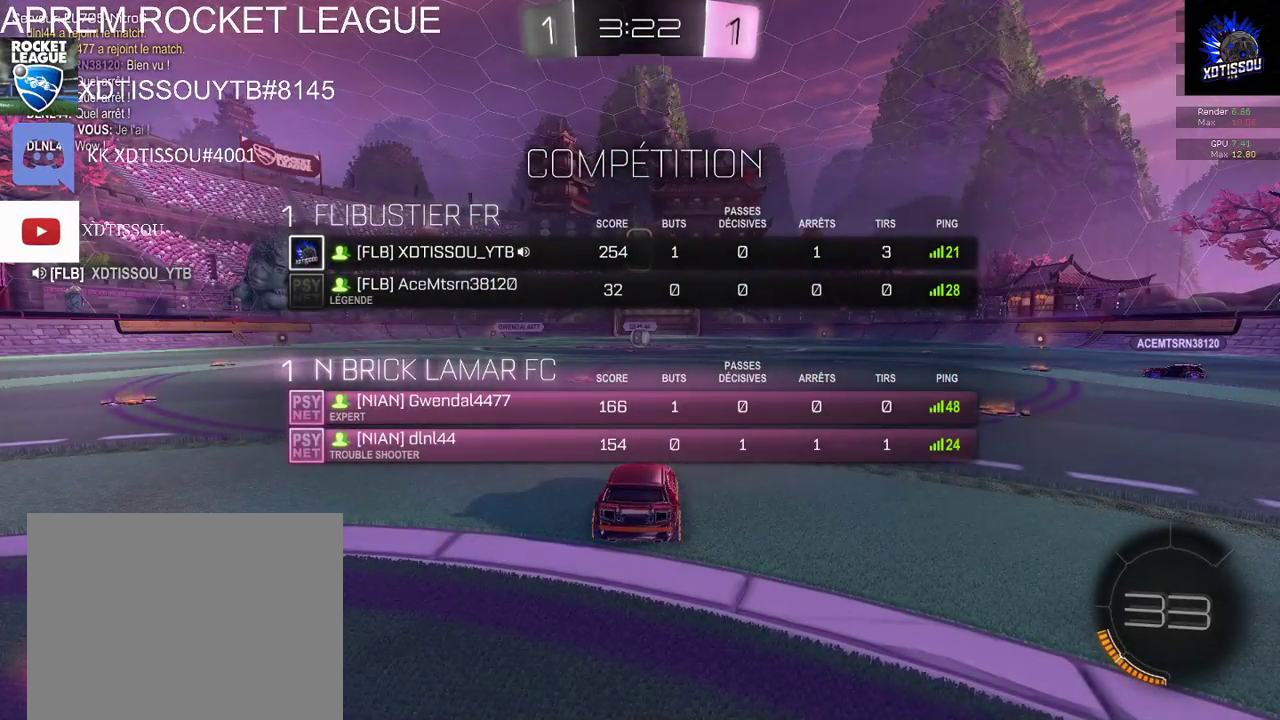
{"buttons": [], "left_stick": "center", "right_stick": "center", "events": [[140, "R1", "up"]]}
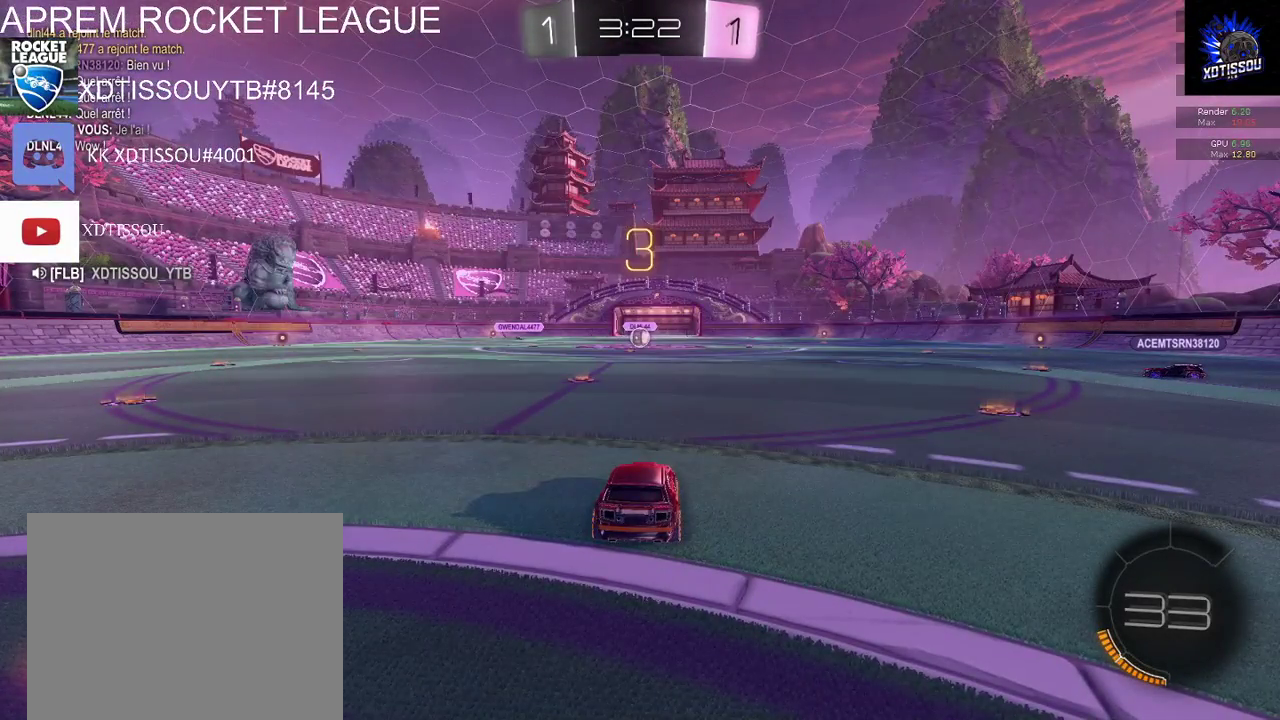
{"buttons": [], "left_stick": "center", "right_stick": "left", "events": [[440, "right_stick", "left"]]}
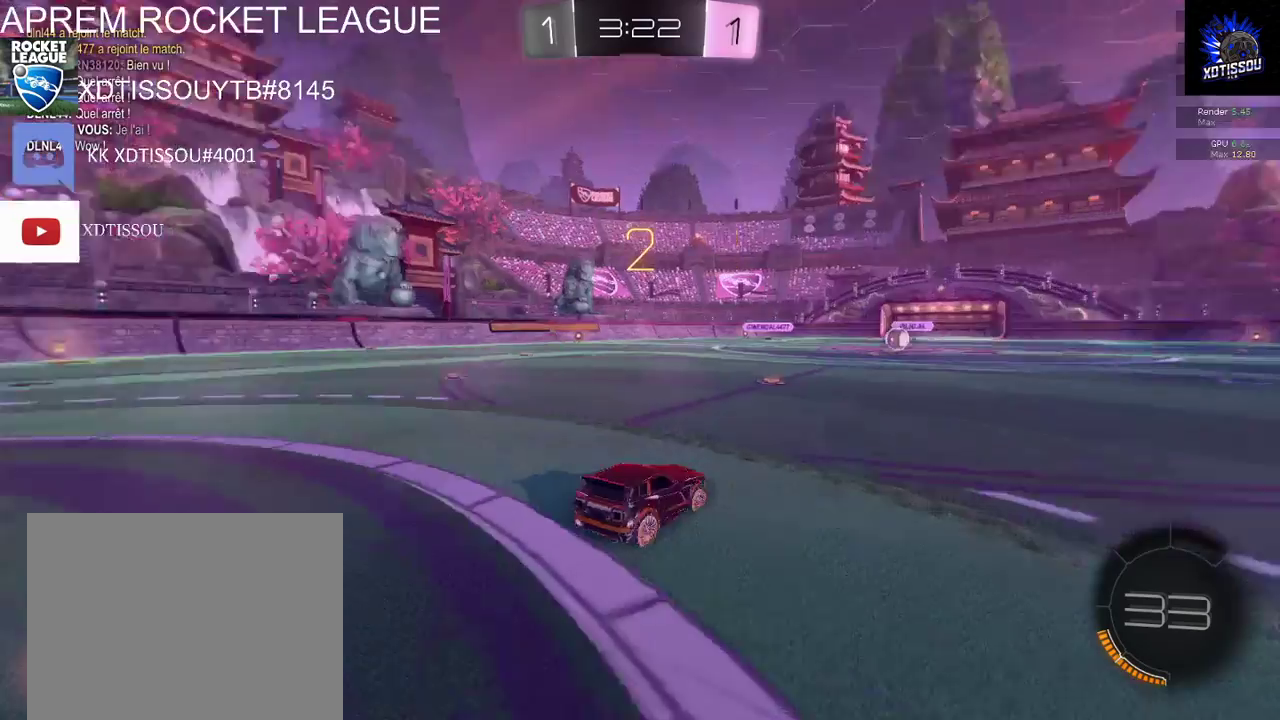
{"buttons": [], "left_stick": "center", "right_stick": "center", "events": [[80, "right_stick", "up-left"], [400, "right_stick", "center"]]}
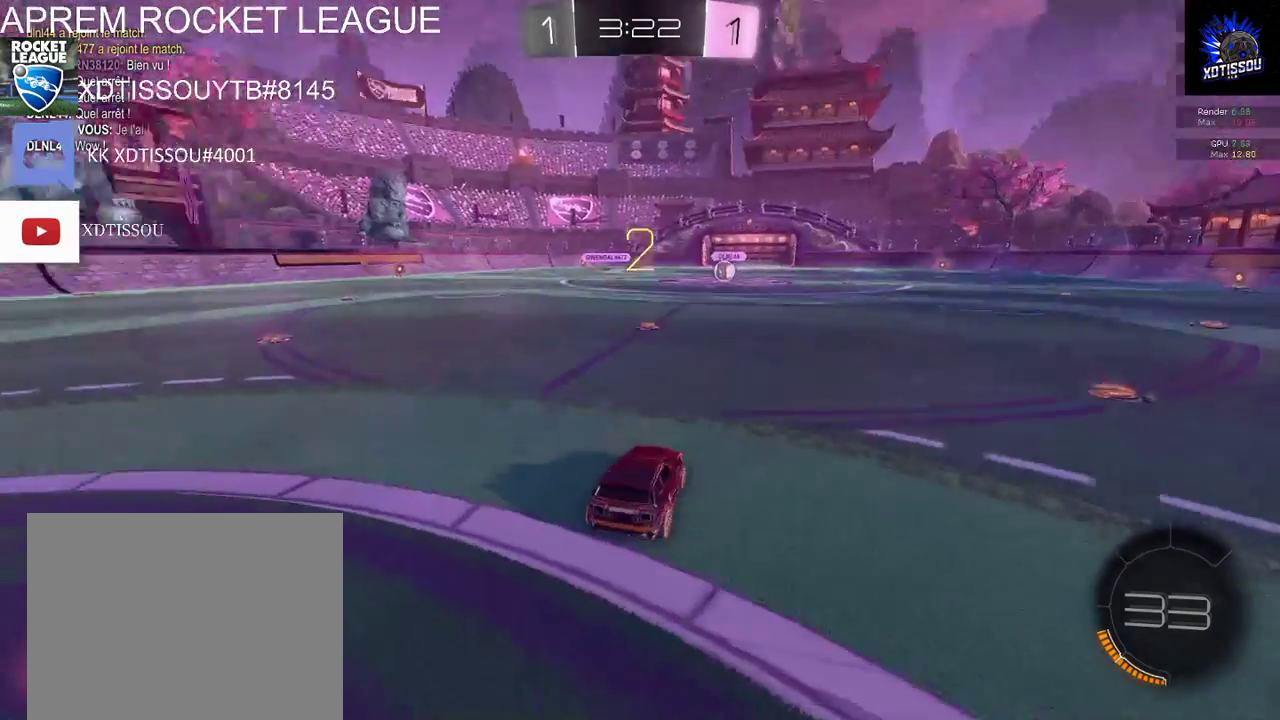
{"buttons": ["R2"], "left_stick": "left", "right_stick": "center", "events": [[180, "R2", "down"], [220, "left_stick", "left"]]}
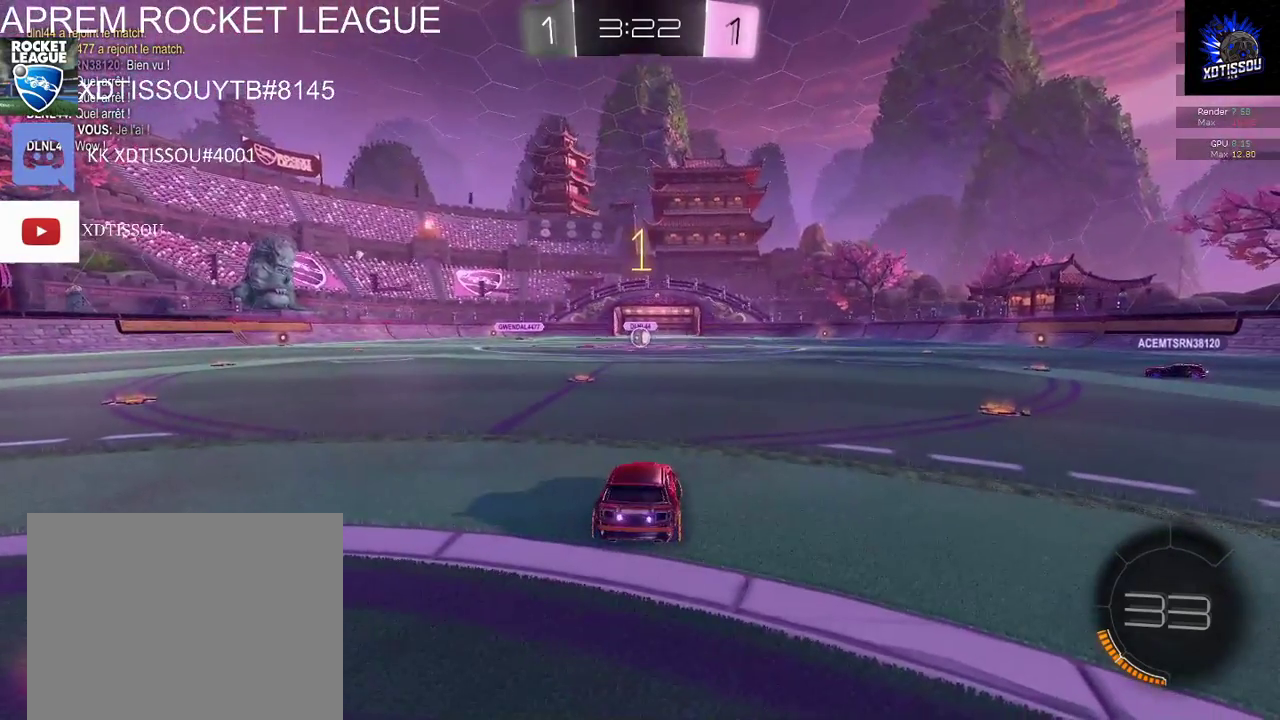
{"buttons": ["R2"], "left_stick": "left", "right_stick": "center", "events": [[140, "left_stick", "center"], [260, "left_stick", "left"]]}
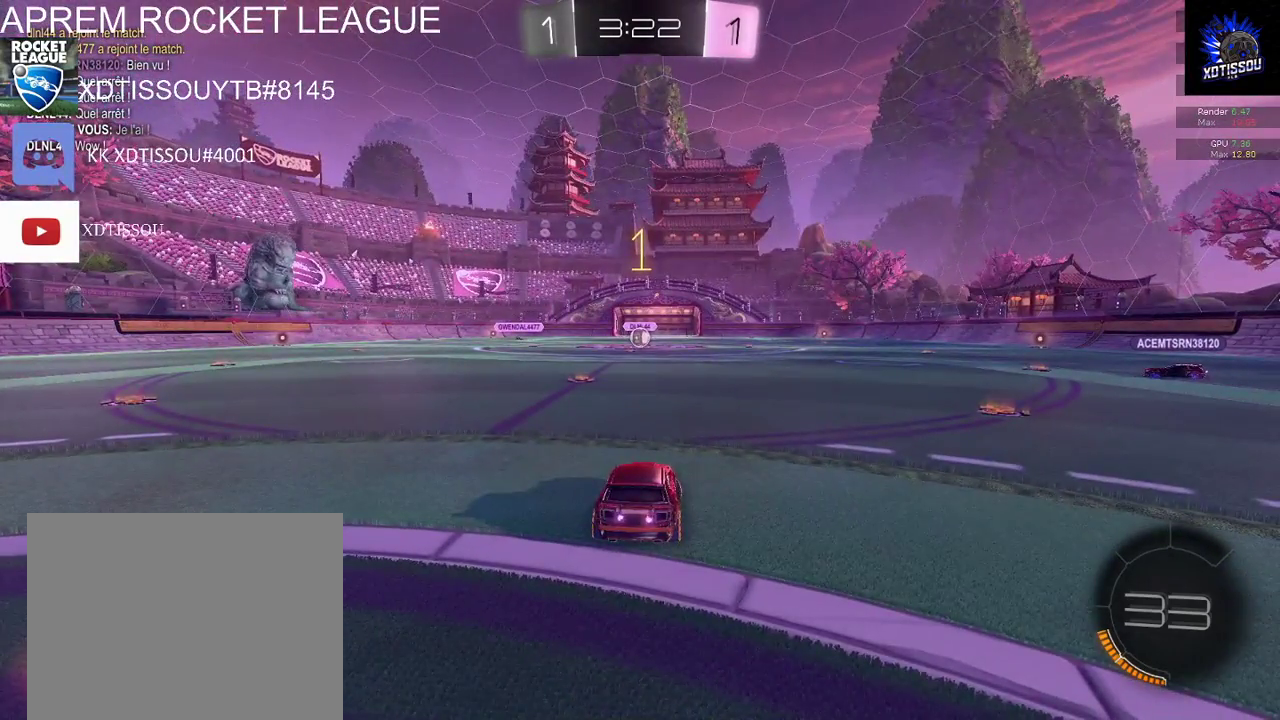
{"buttons": ["R2"], "left_stick": "center", "right_stick": "center", "events": [[240, "left_stick", "center"], [380, "left_stick", "left"], [480, "left_stick", "center"]]}
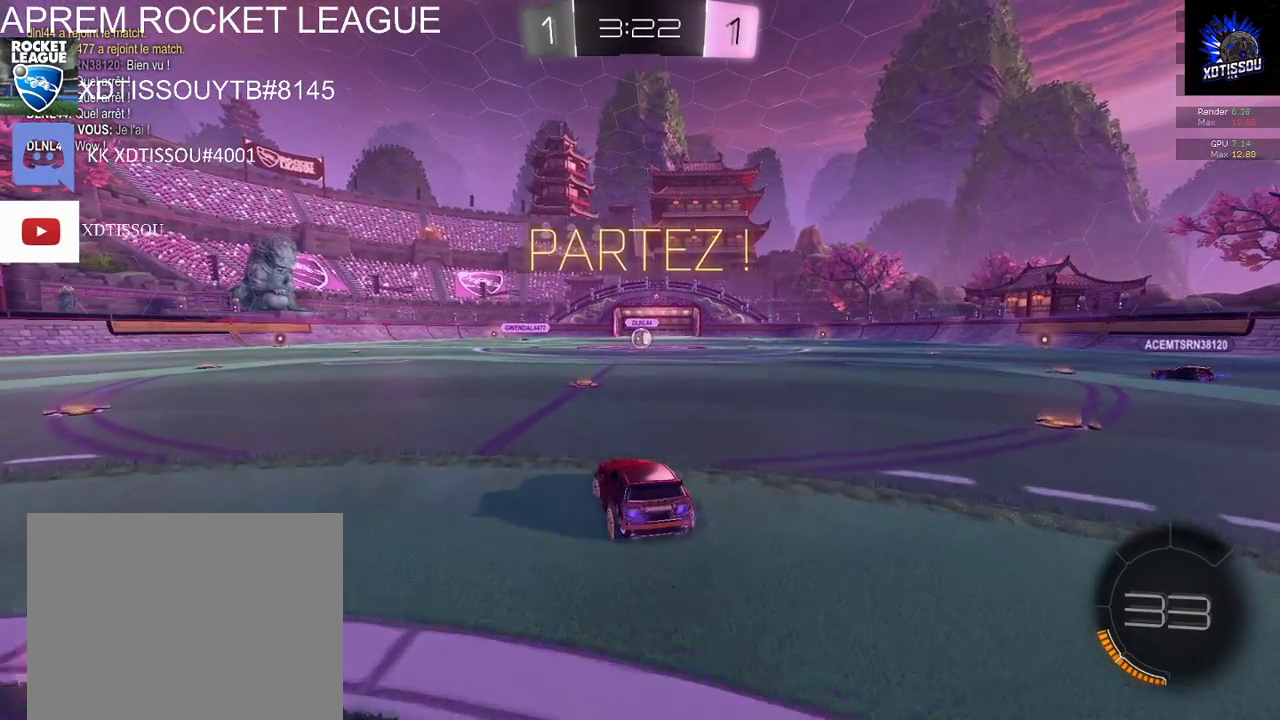
{"buttons": ["R2"], "left_stick": "center", "right_stick": "center", "events": [[200, "left_stick", "right"], [300, "left_stick", "center"]]}
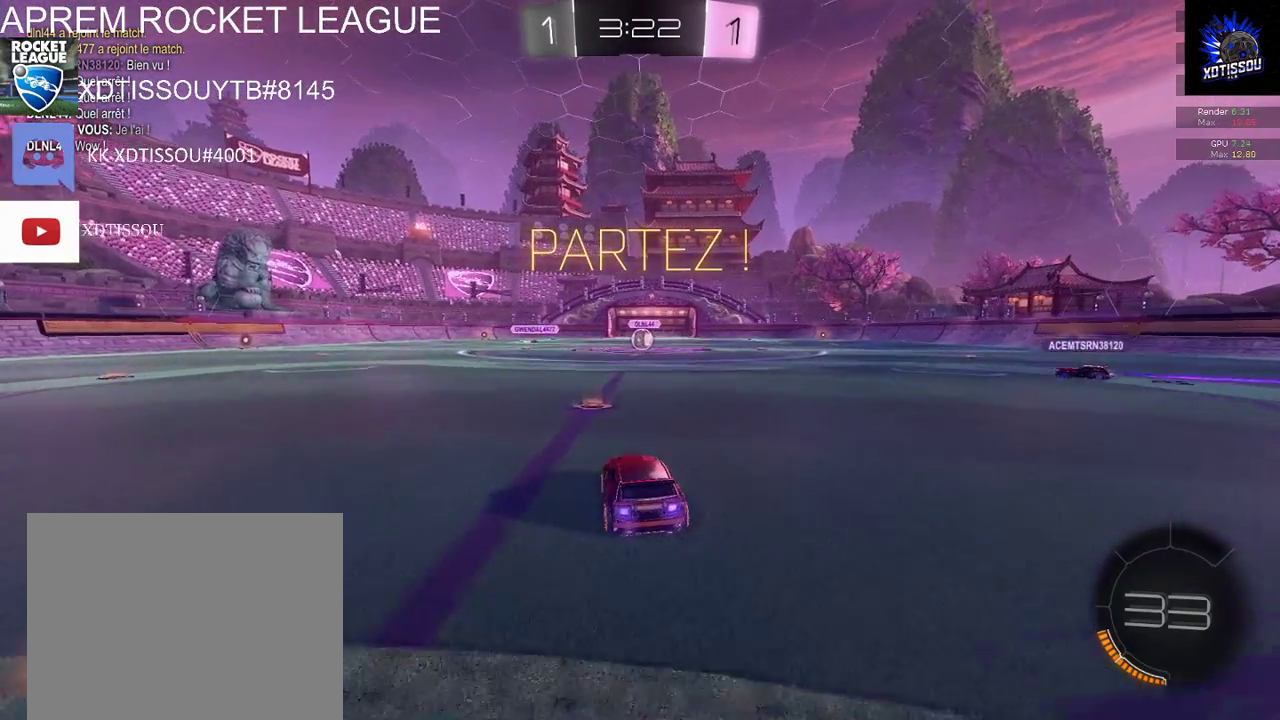
{"buttons": ["R2"], "left_stick": "right", "right_stick": "center", "events": [[500, "left_stick", "right"]]}
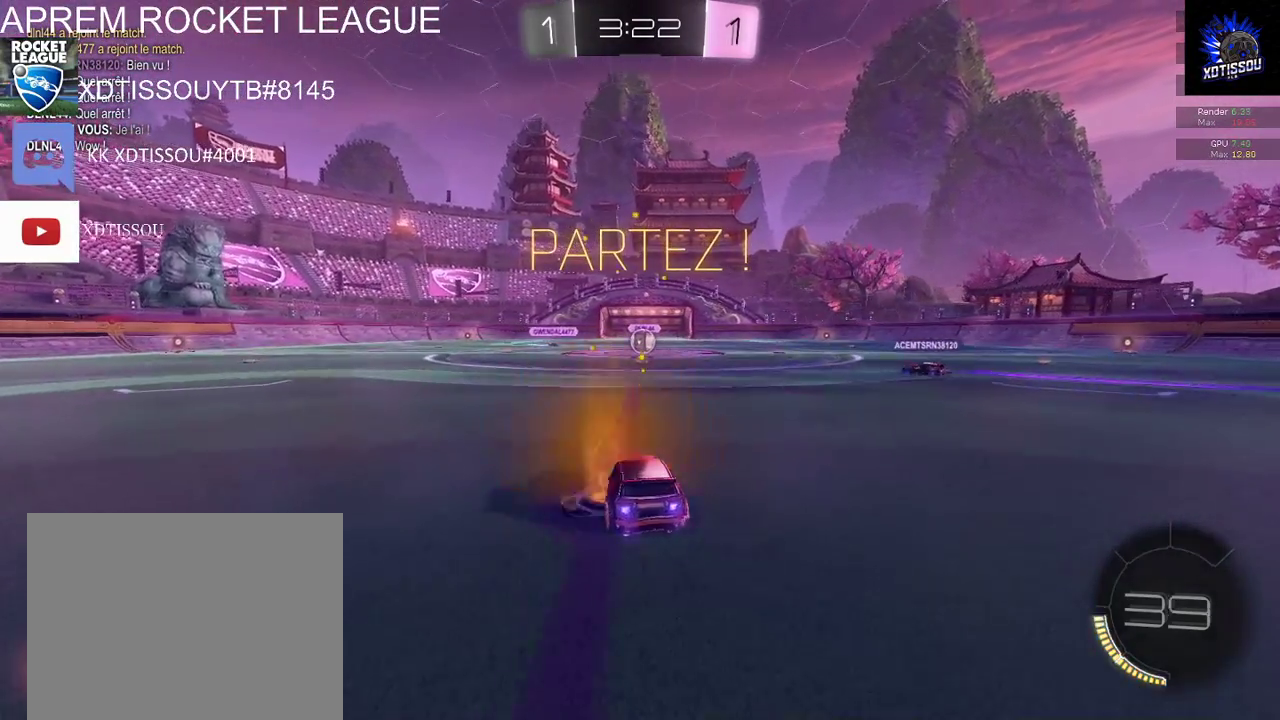
{"buttons": [], "left_stick": "left", "right_stick": "center", "events": [[160, "left_stick", "center"], [200, "R2", "up"], [240, "L2", "down"], [380, "left_stick", "left"], [420, "L2", "up"]]}
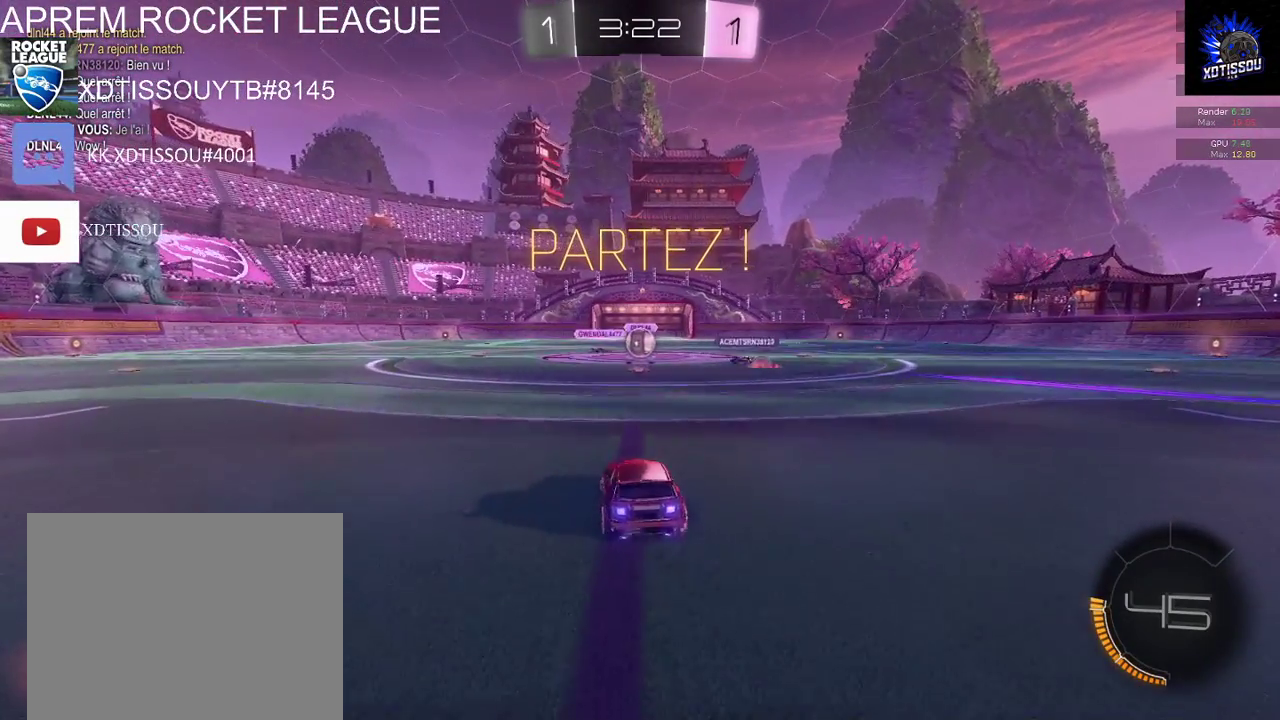
{"buttons": ["R2"], "left_stick": "center", "right_stick": "center", "events": [[20, "R2", "down"], [20, "left_stick", "center"]]}
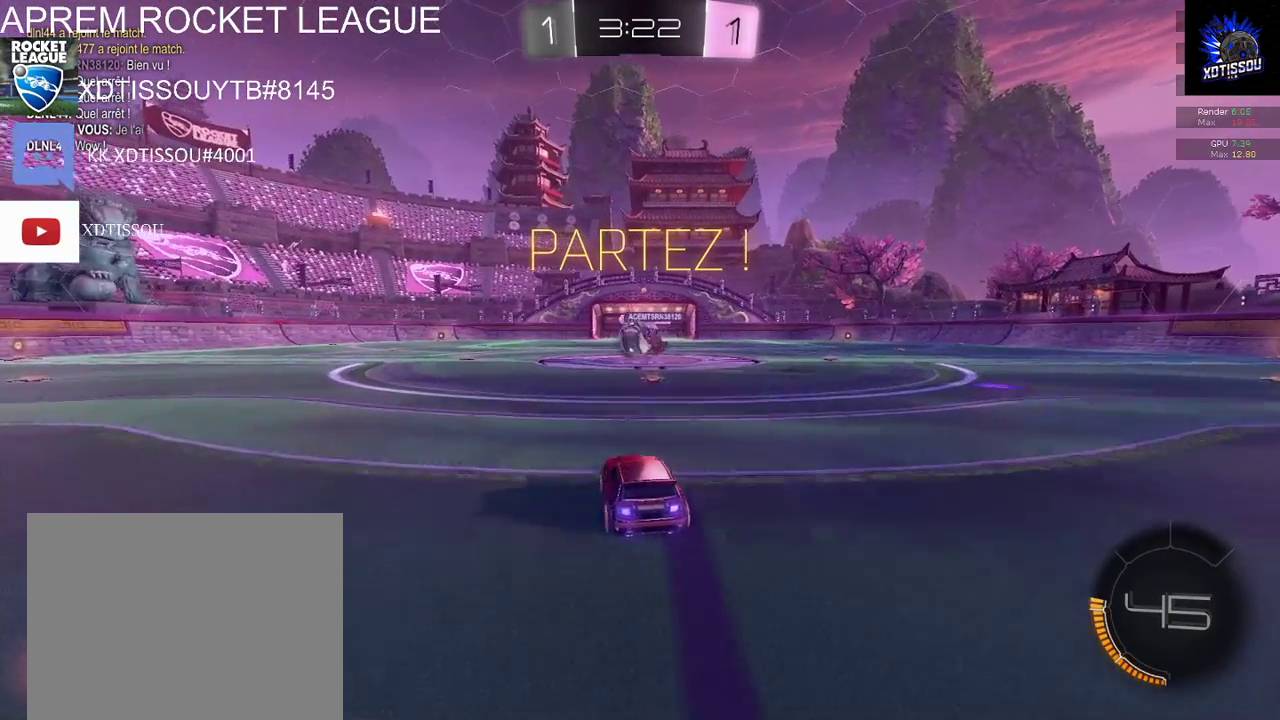
{"buttons": ["B", "R2"], "left_stick": "up-left", "right_stick": "center", "events": [[20, "left_stick", "right"], [40, "R2", "up"], [220, "R2", "down"], [240, "left_stick", "up-left"], [340, "left_stick", "up-right"], [380, "B", "down"], [420, "left_stick", "up-left"]]}
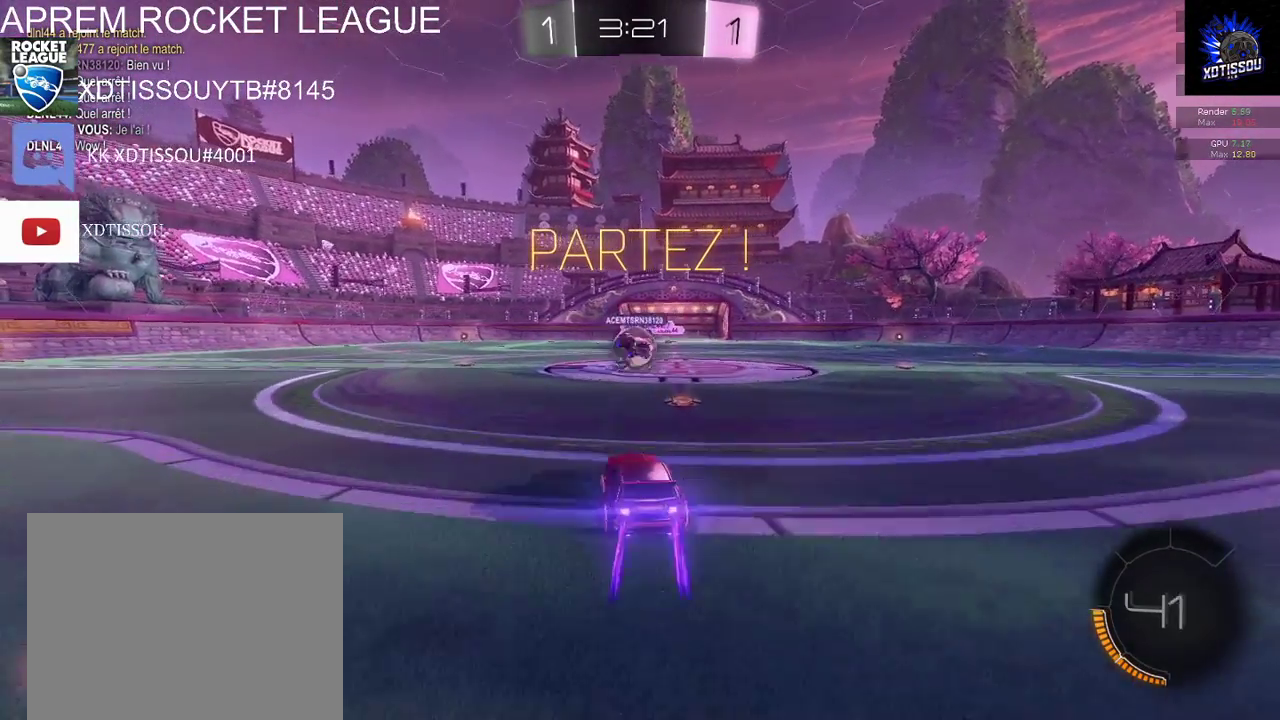
{"buttons": ["B", "R2"], "left_stick": "right", "right_stick": "center", "events": [[40, "left_stick", "center"], [160, "left_stick", "left"], [260, "left_stick", "center"], [420, "left_stick", "right"]]}
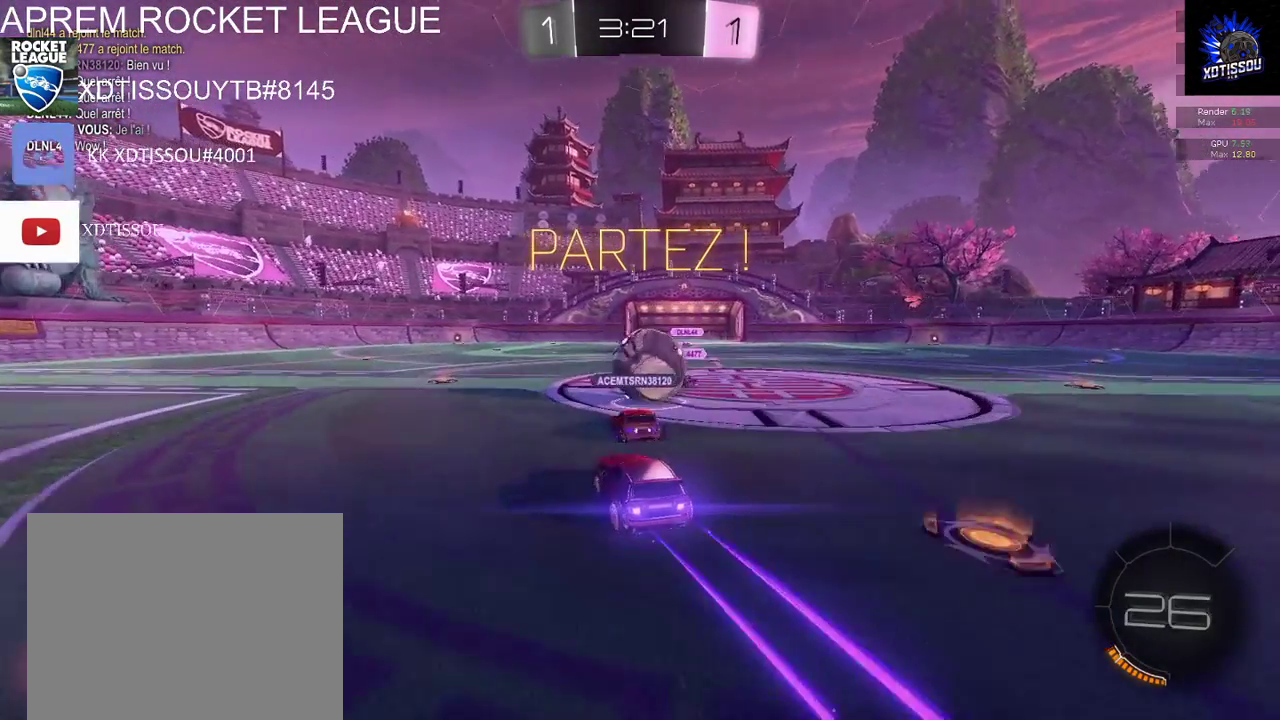
{"buttons": [], "left_stick": "left", "right_stick": "center", "events": [[140, "left_stick", "center"], [240, "B", "up"], [280, "R2", "up"], [280, "left_stick", "left"]]}
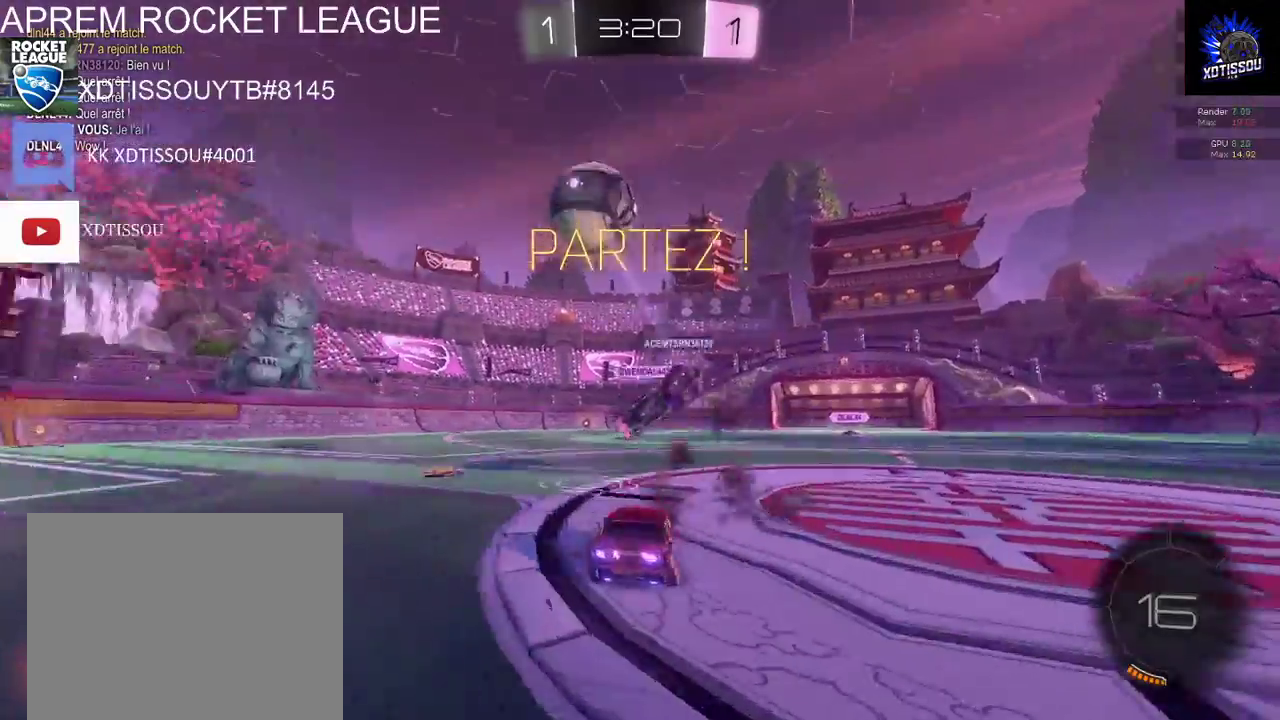
{"buttons": ["Y", "R2"], "left_stick": "left", "right_stick": "center", "events": [[240, "R2", "down"], [400, "Y", "down"]]}
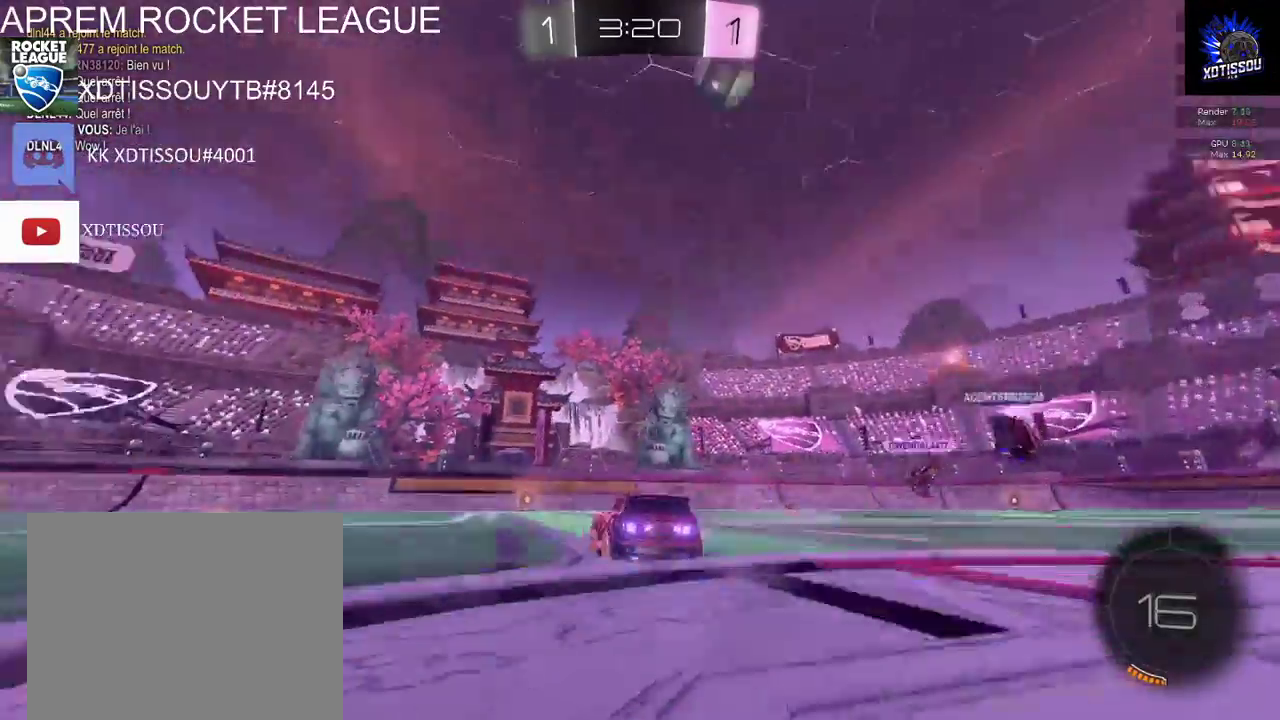
{"buttons": ["B", "R2"], "left_stick": "right", "right_stick": "center", "events": [[20, "Y", "up"], [140, "B", "down"], [180, "left_stick", "center"], [400, "left_stick", "right"]]}
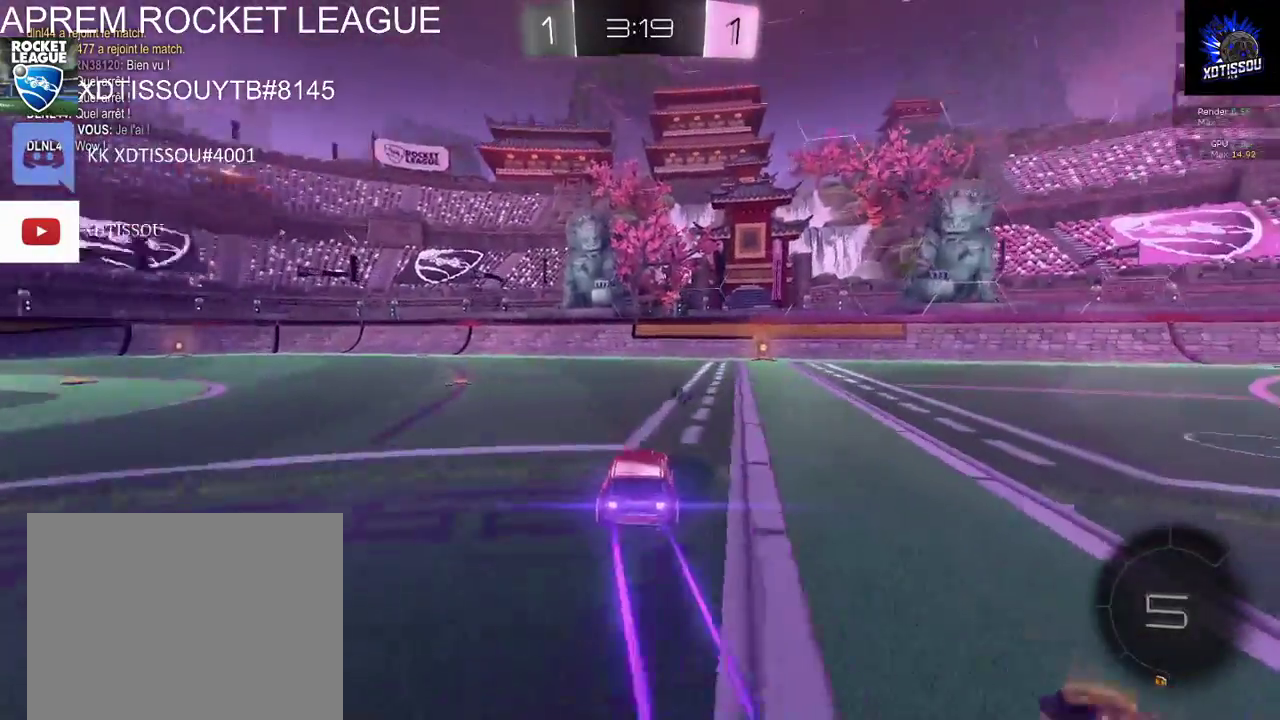
{"buttons": ["A", "R2"], "left_stick": "up-left", "right_stick": "center", "events": [[140, "B", "up"], [180, "left_stick", "up"], [260, "A", "down"], [360, "A", "up"], [420, "A", "down"], [420, "left_stick", "up-left"]]}
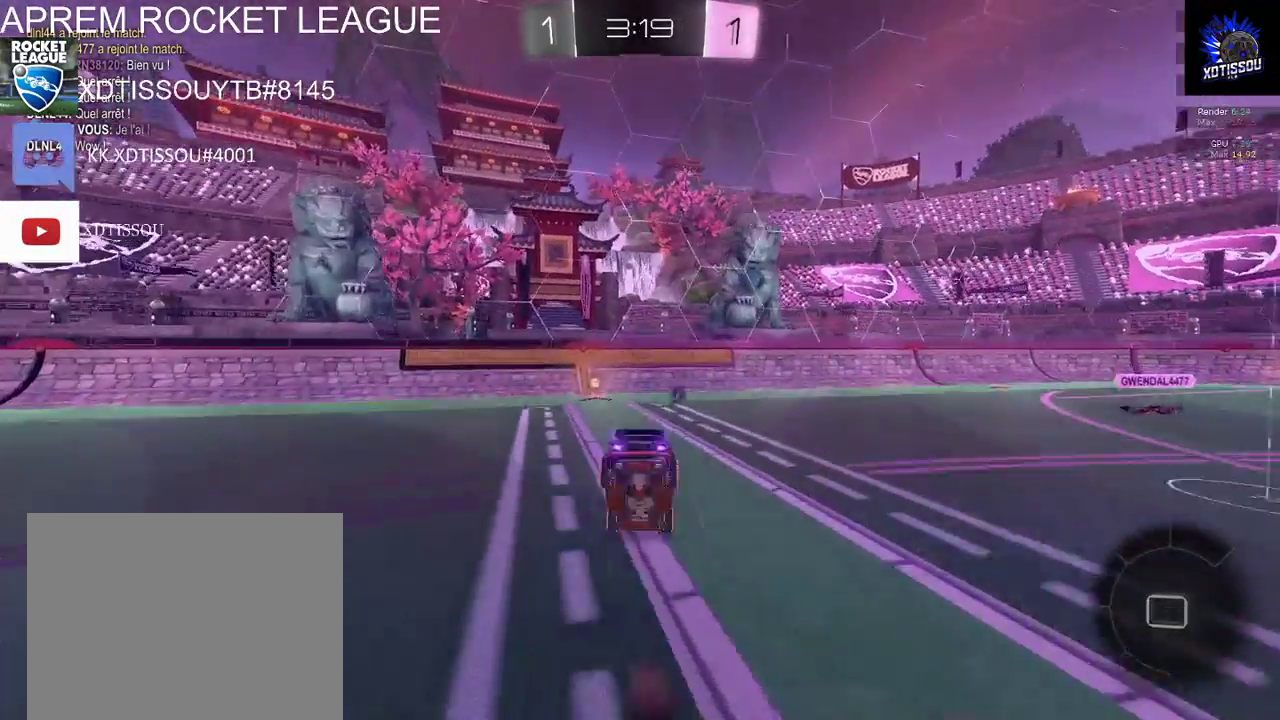
{"buttons": ["R2"], "left_stick": "left", "right_stick": "center", "events": [[40, "A", "up"], [220, "left_stick", "left"]]}
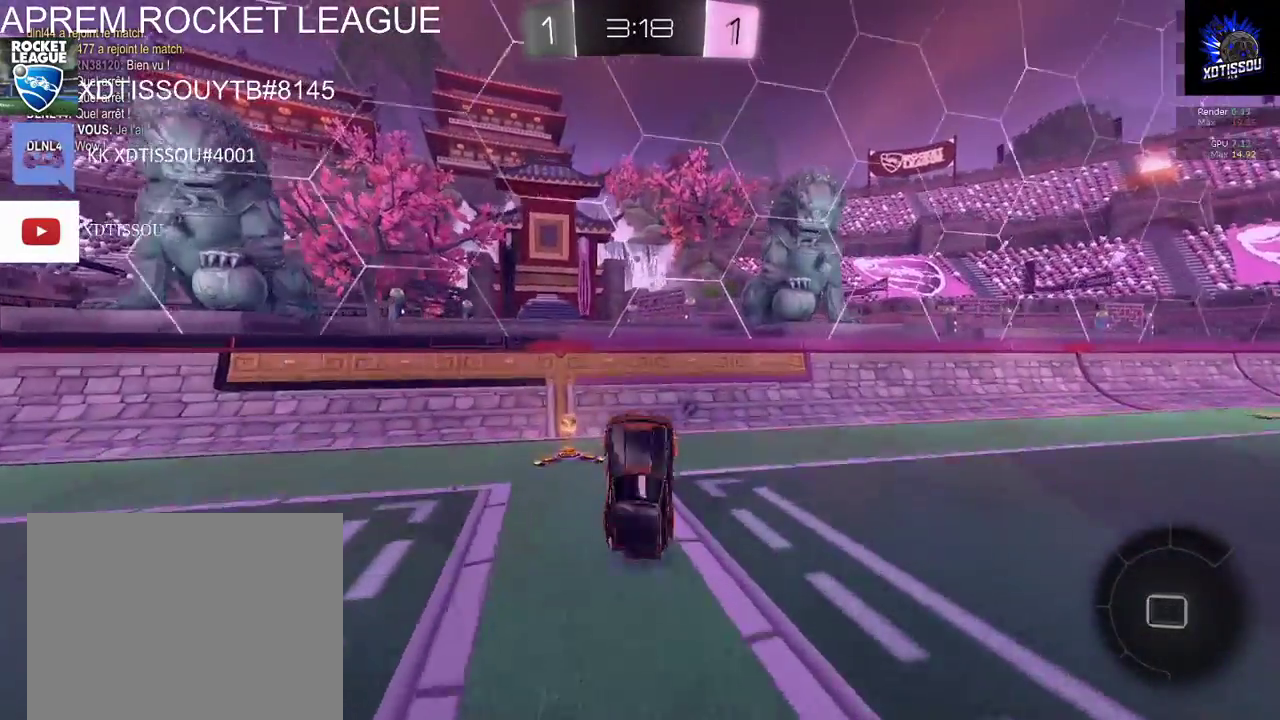
{"buttons": ["R2"], "left_stick": "right", "right_stick": "center", "events": [[280, "Y", "down"], [380, "left_stick", "center"], [420, "Y", "up"], [440, "left_stick", "right"]]}
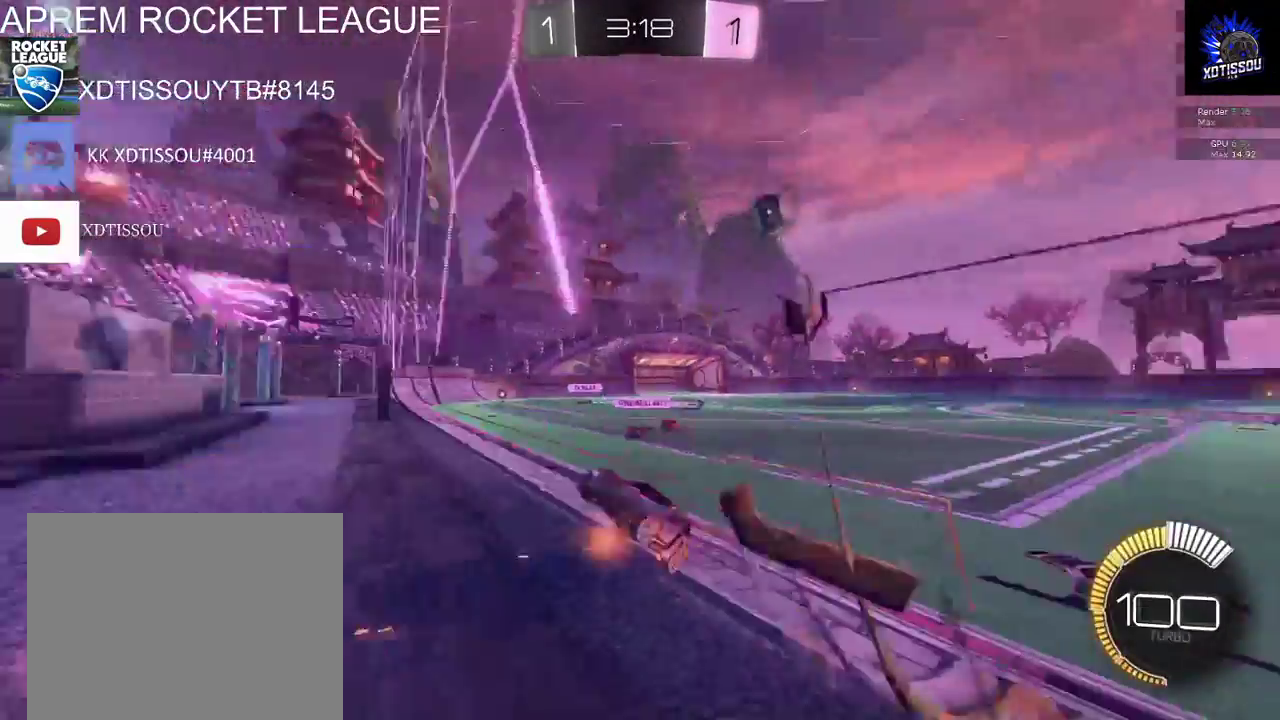
{"buttons": ["R2"], "left_stick": "right", "right_stick": "center", "events": []}